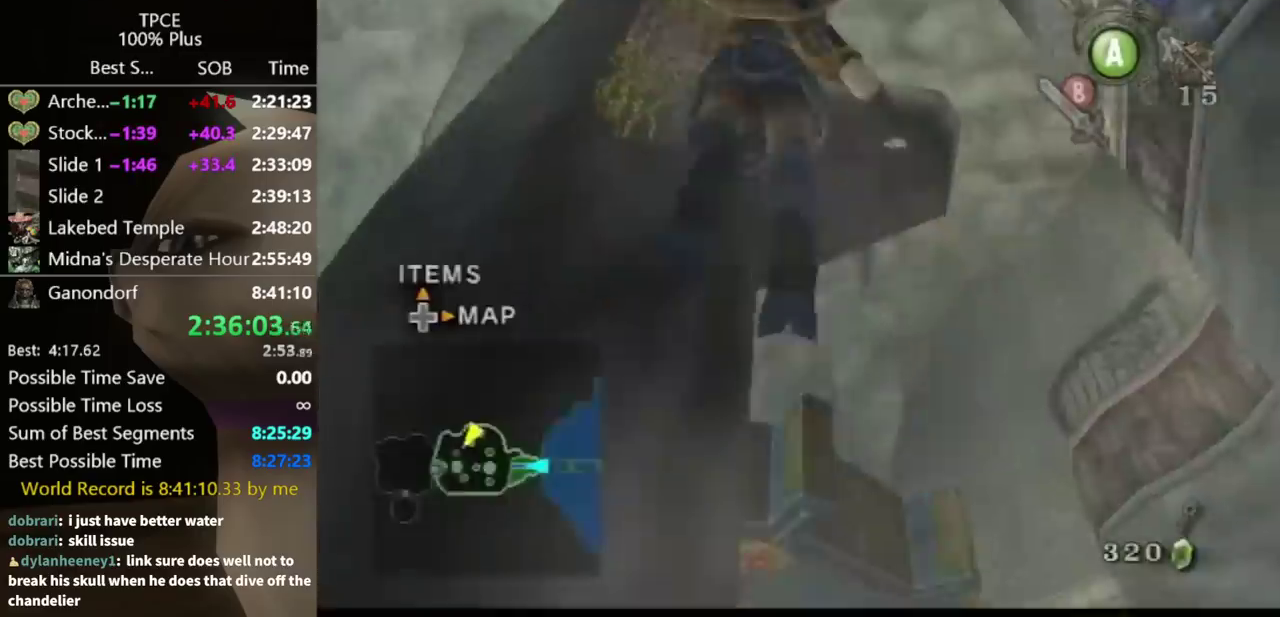
Gameplay with a controller (Nintendo layout); each line is a JSON object with the inputs held at the frame after it. "events" lists button and stick changes between this image and that frame as [ms after this image, input, new state], when the widget could be followed in between. Not read: L3 R3.
{"buttons": ["L1"], "left_stick": "center", "right_stick": "center", "events": [[233, "L1", "down"]]}
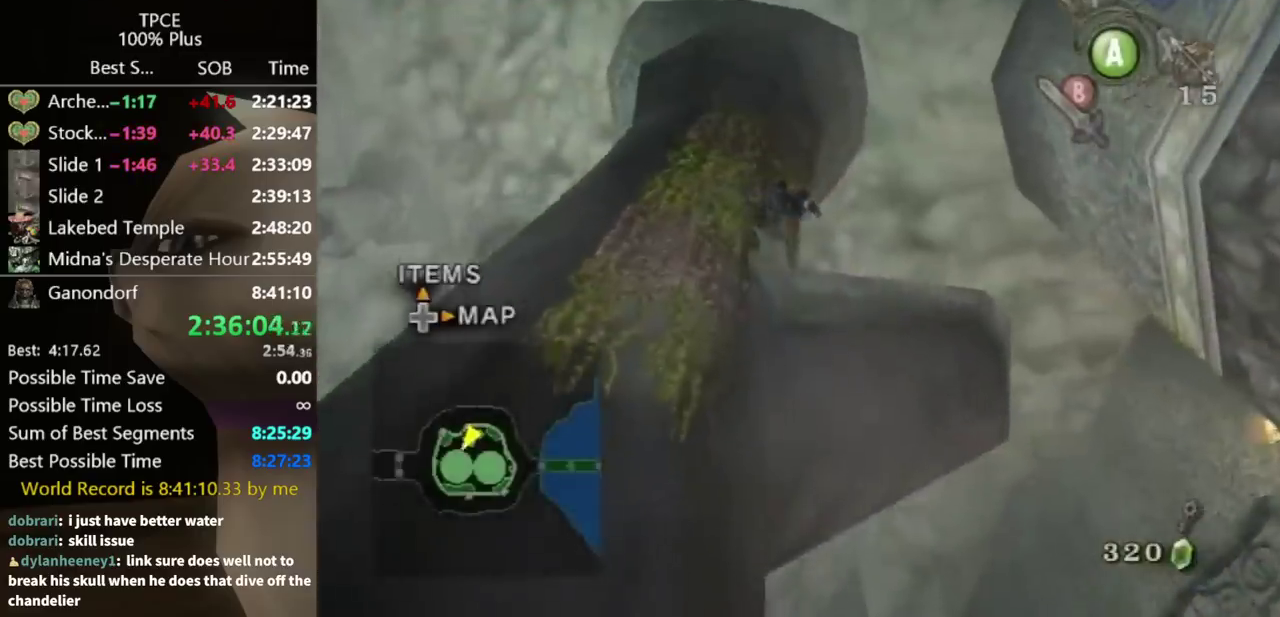
{"buttons": ["L1"], "left_stick": "center", "right_stick": "center", "events": [[300, "L1", "up"], [500, "L1", "down"]]}
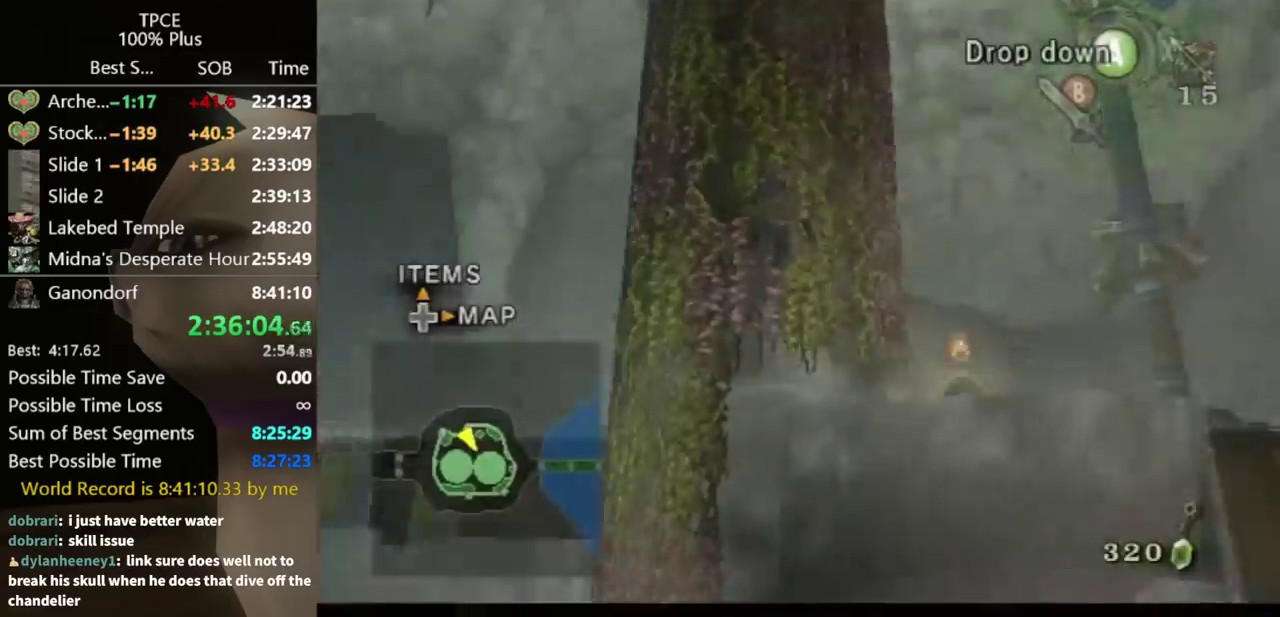
{"buttons": ["L1"], "left_stick": "center", "right_stick": "center", "events": [[167, "left_stick", "right"], [400, "left_stick", "center"]]}
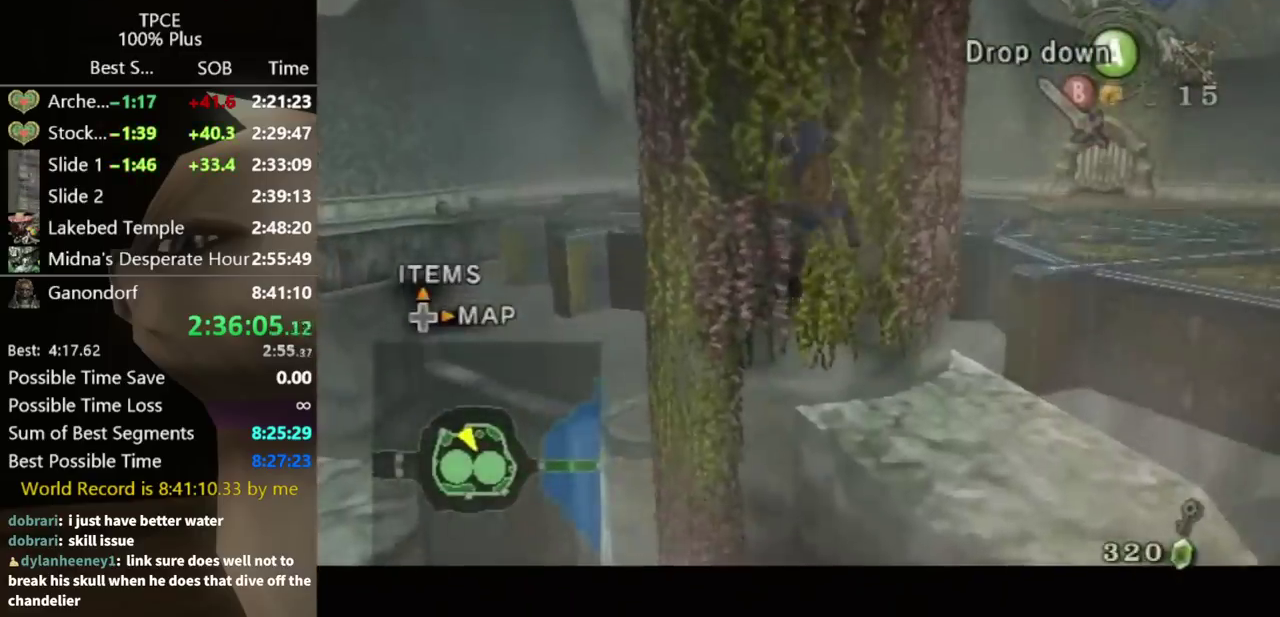
{"buttons": ["L1"], "left_stick": "right", "right_stick": "center", "events": [[100, "left_stick", "right"]]}
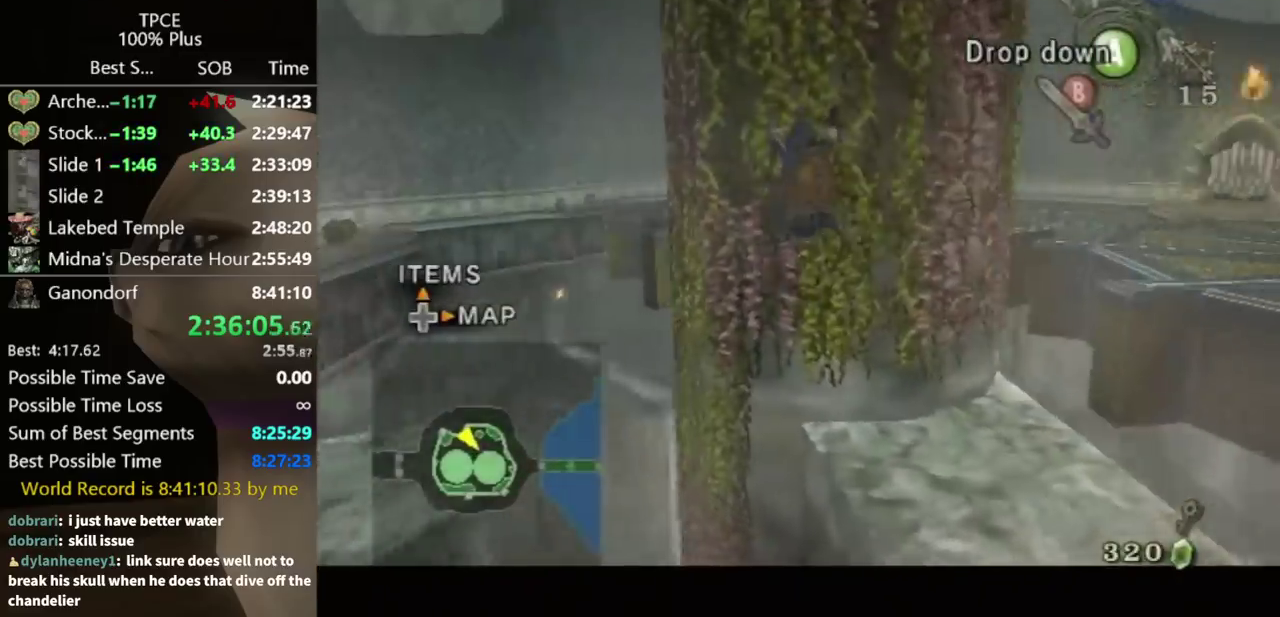
{"buttons": [], "left_stick": "center", "right_stick": "center", "events": [[300, "left_stick", "center"], [367, "L1", "up"]]}
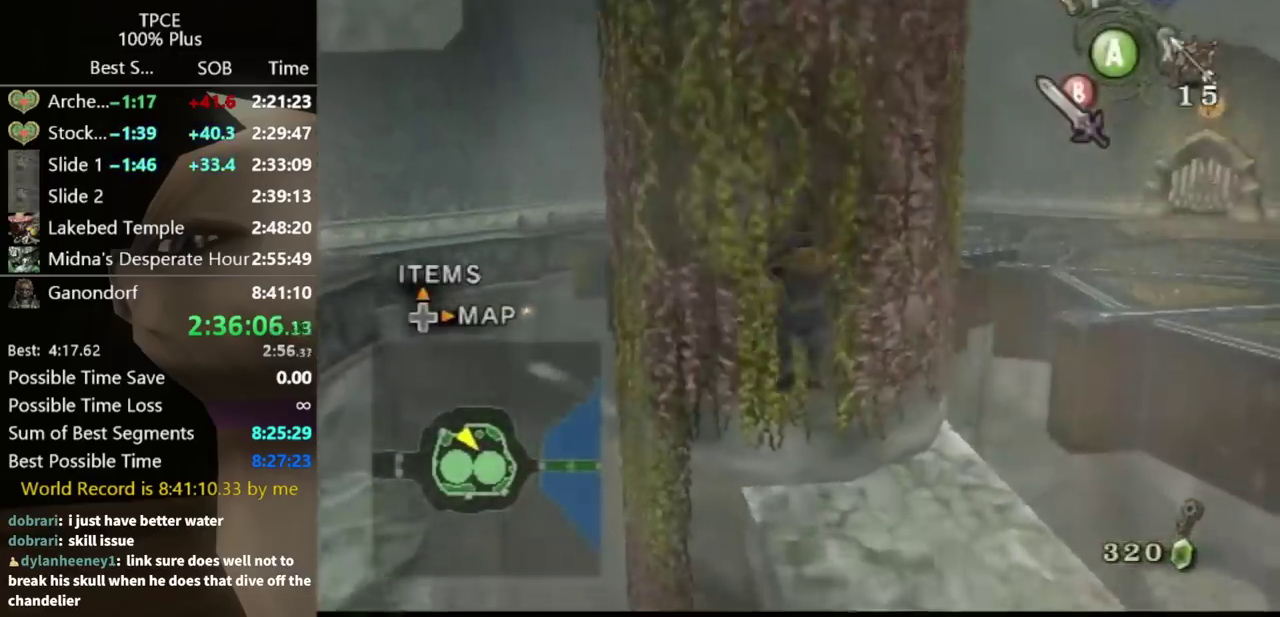
{"buttons": [], "left_stick": "right", "right_stick": "left", "events": [[200, "right_stick", "left"], [367, "left_stick", "right"]]}
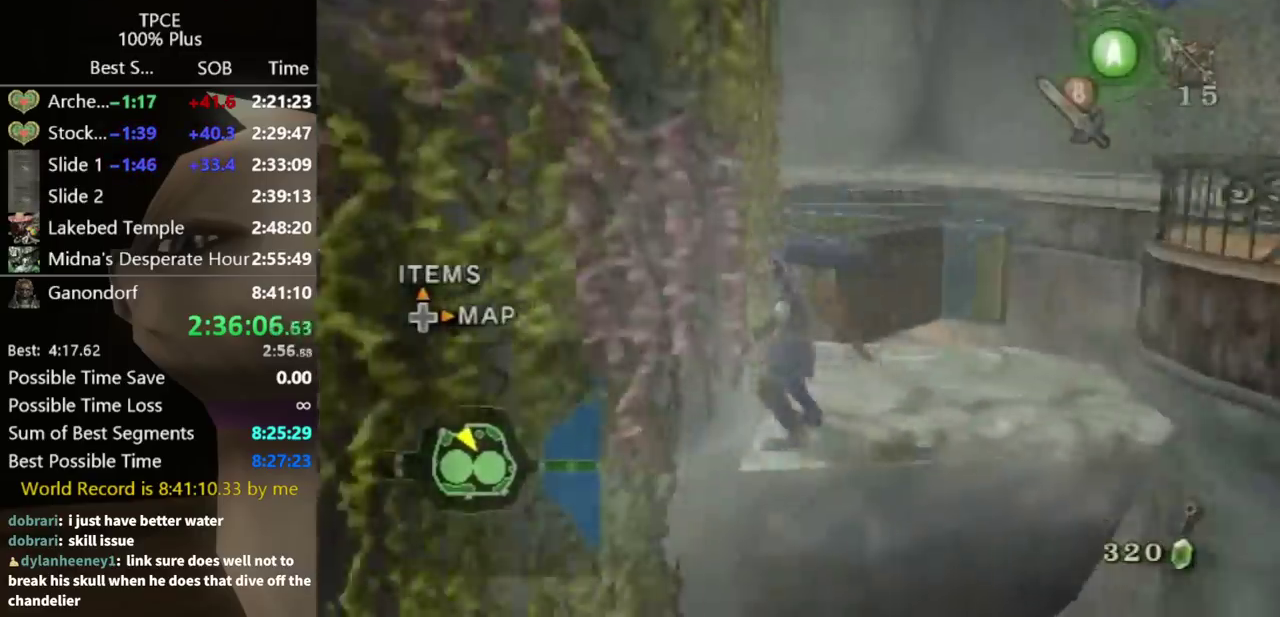
{"buttons": [], "left_stick": "center", "right_stick": "center", "events": [[133, "left_stick", "up-right"], [167, "right_stick", "center"], [467, "left_stick", "center"]]}
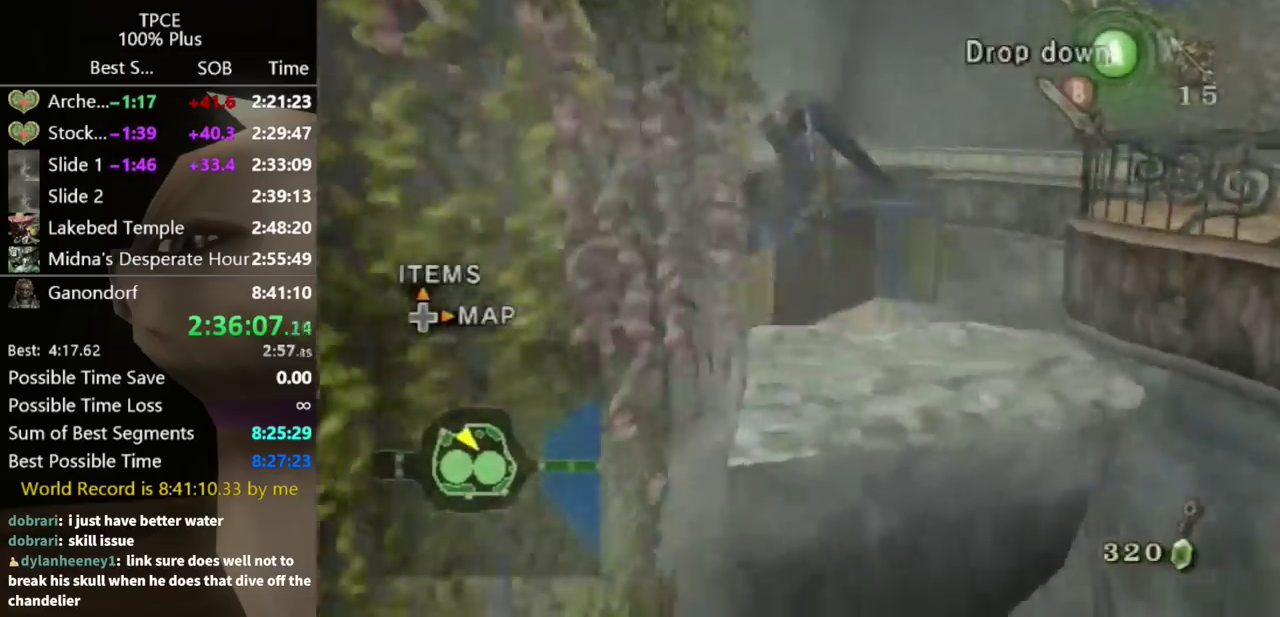
{"buttons": [], "left_stick": "up-right", "right_stick": "left", "events": [[67, "A", "down"], [133, "A", "up"], [400, "right_stick", "left"], [467, "left_stick", "up-right"]]}
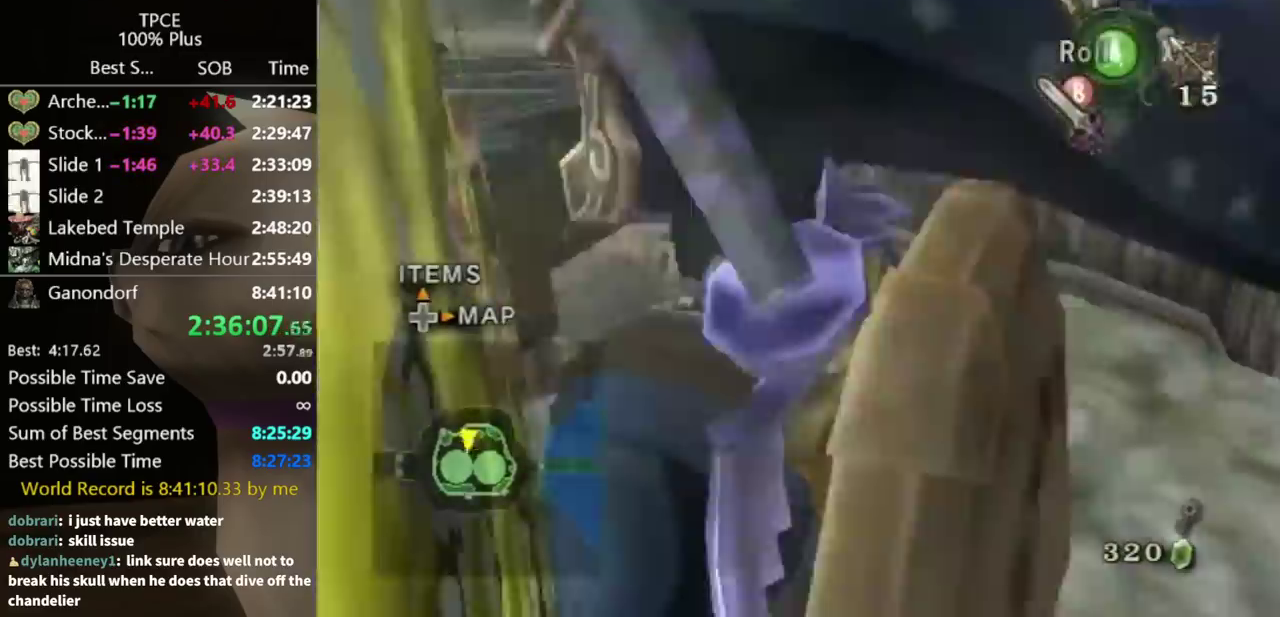
{"buttons": [], "left_stick": "up-right", "right_stick": "center", "events": [[67, "left_stick", "up"], [67, "right_stick", "center"], [233, "left_stick", "up-right"]]}
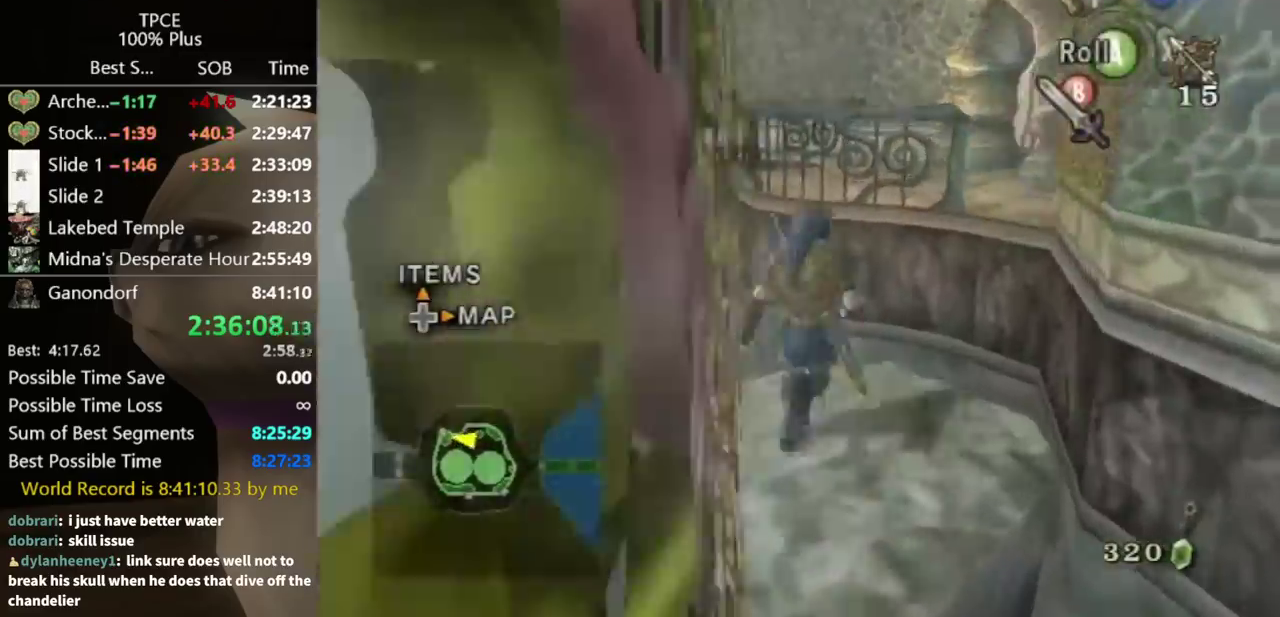
{"buttons": [], "left_stick": "right", "right_stick": "center", "events": [[33, "left_stick", "up"], [100, "left_stick", "center"], [133, "right_stick", "up"], [233, "right_stick", "center"], [367, "left_stick", "right"]]}
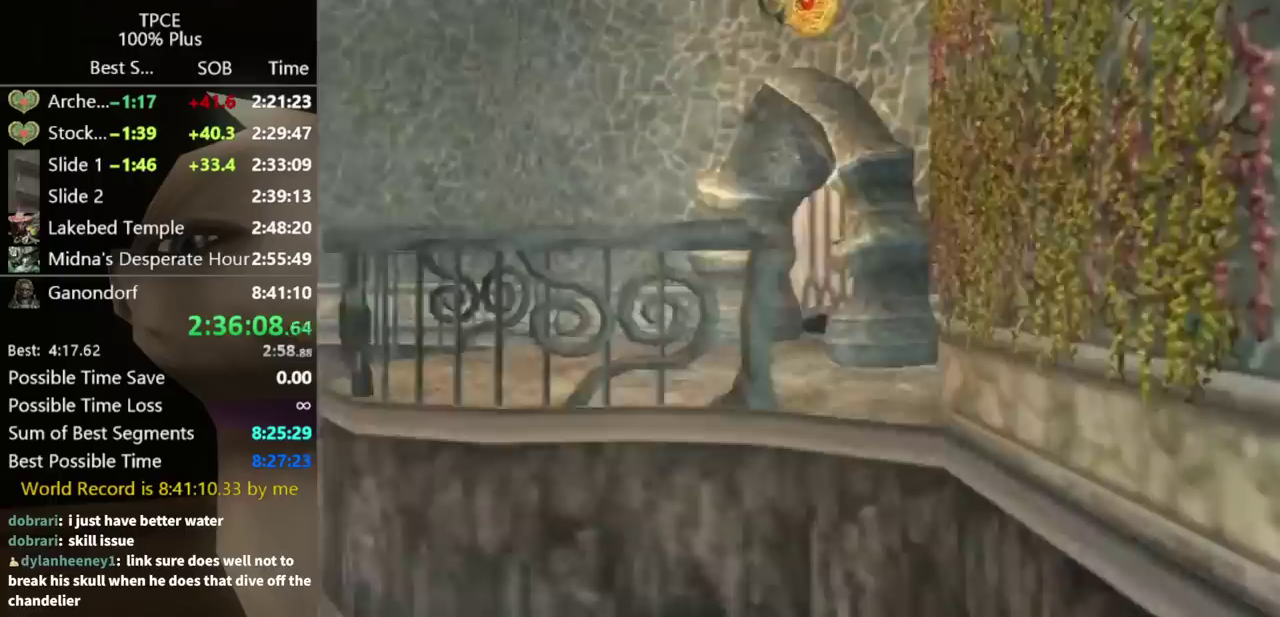
{"buttons": ["Y"], "left_stick": "down-right", "right_stick": "center", "events": [[100, "Y", "down"], [100, "left_stick", "center"], [300, "left_stick", "down-right"]]}
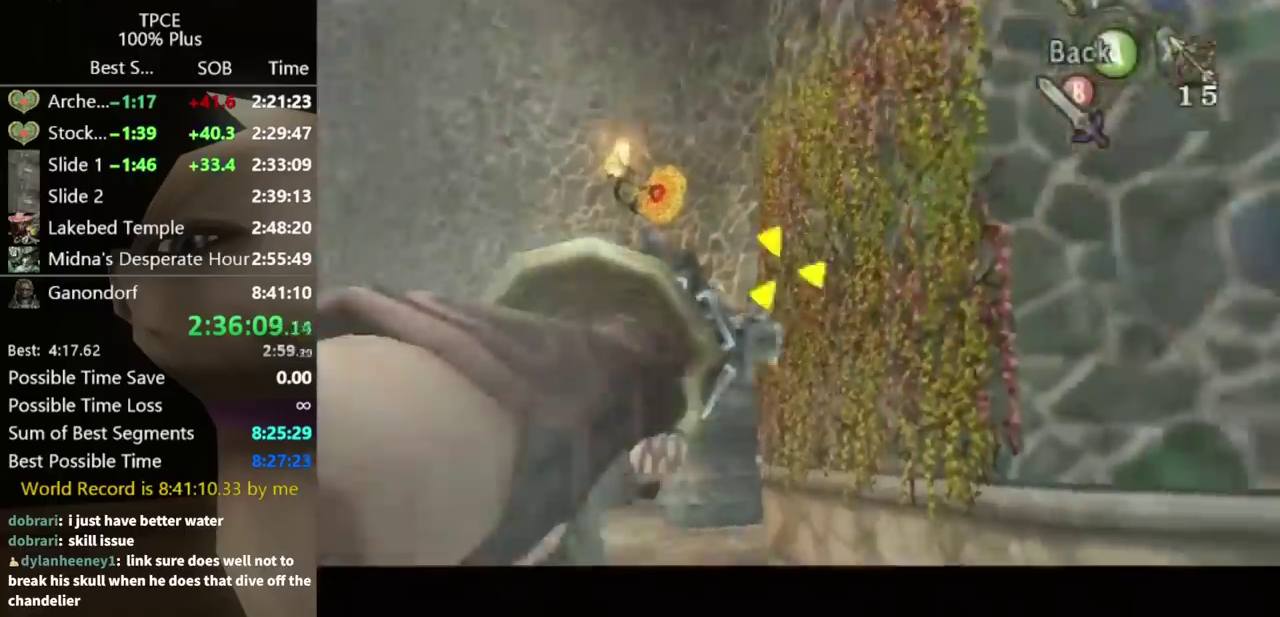
{"buttons": [], "left_stick": "center", "right_stick": "center", "events": [[33, "left_stick", "down"], [133, "Y", "up"], [133, "left_stick", "center"]]}
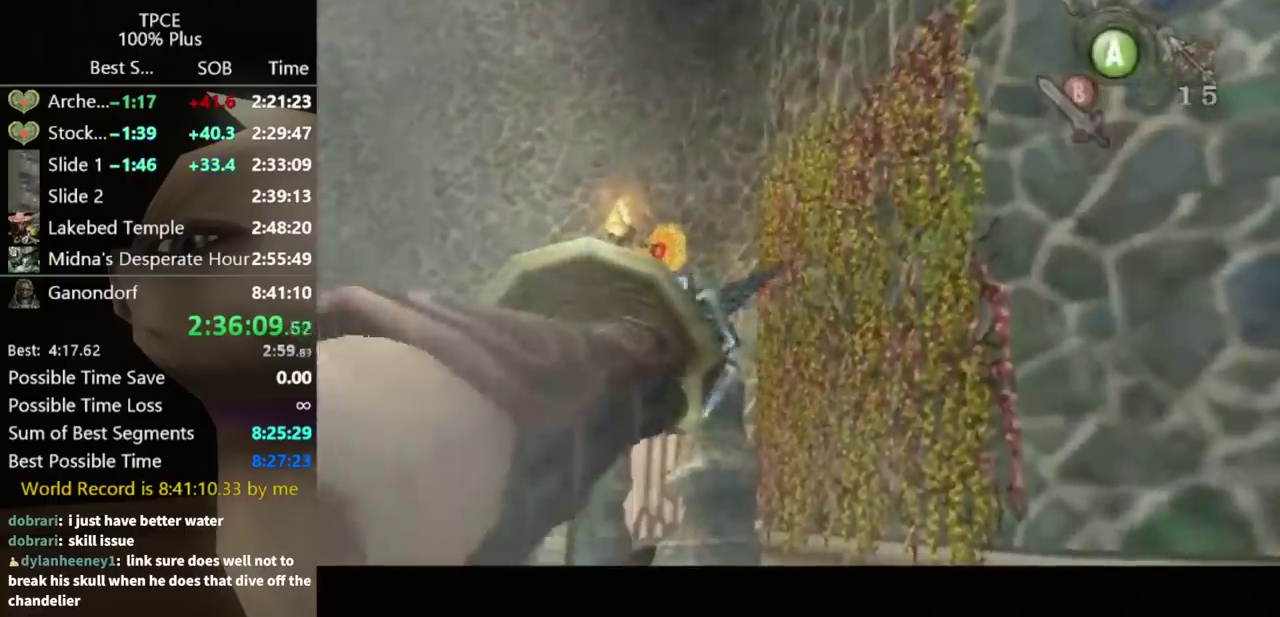
{"buttons": ["L1"], "left_stick": "center", "right_stick": "center", "events": [[300, "L1", "down"]]}
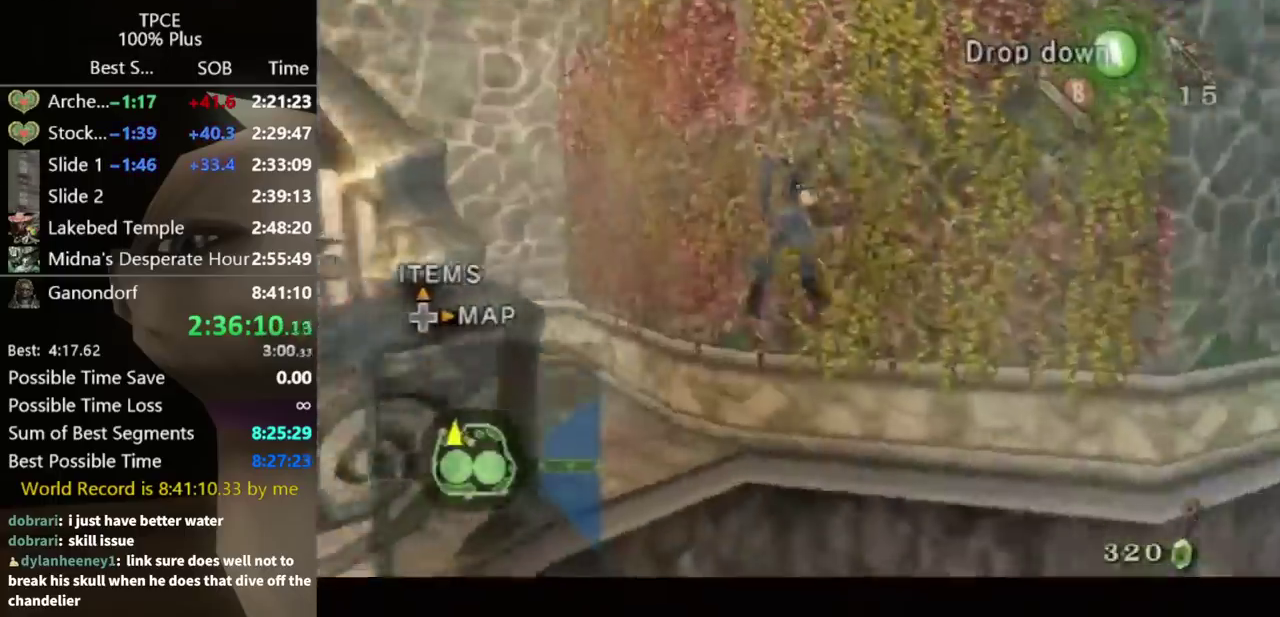
{"buttons": [], "left_stick": "center", "right_stick": "center", "events": [[167, "left_stick", "left"], [367, "L1", "up"], [367, "left_stick", "center"]]}
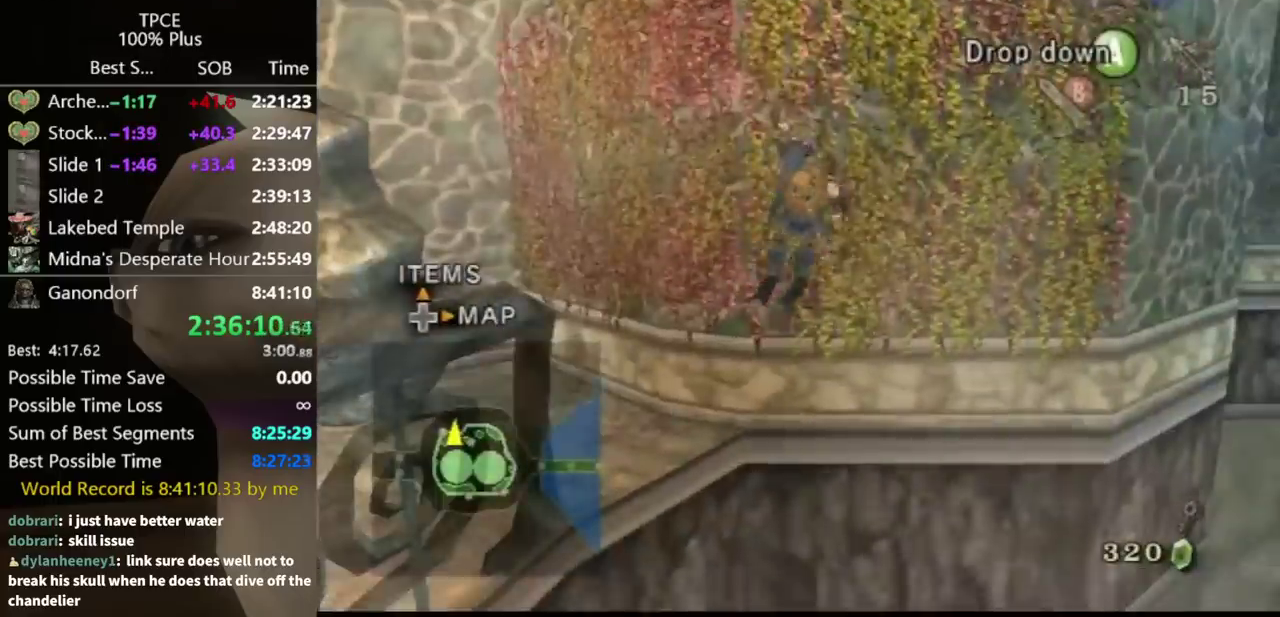
{"buttons": ["L1"], "left_stick": "left", "right_stick": "center", "events": [[67, "L1", "down"], [300, "left_stick", "left"]]}
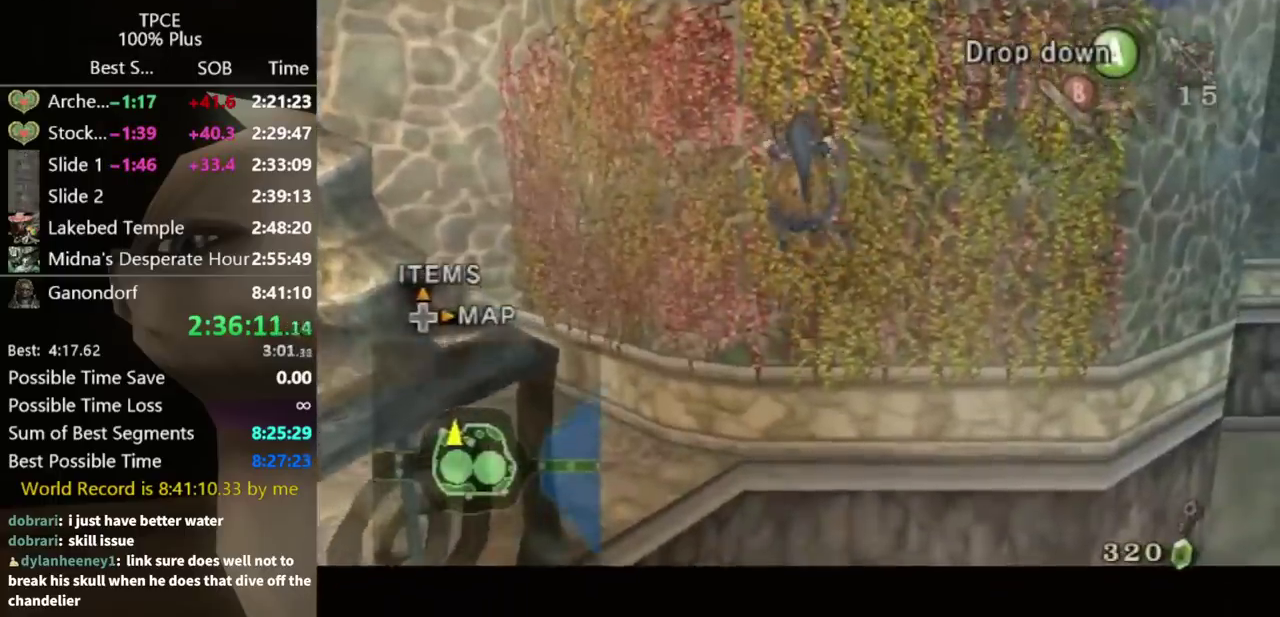
{"buttons": ["L1"], "left_stick": "left", "right_stick": "center", "events": []}
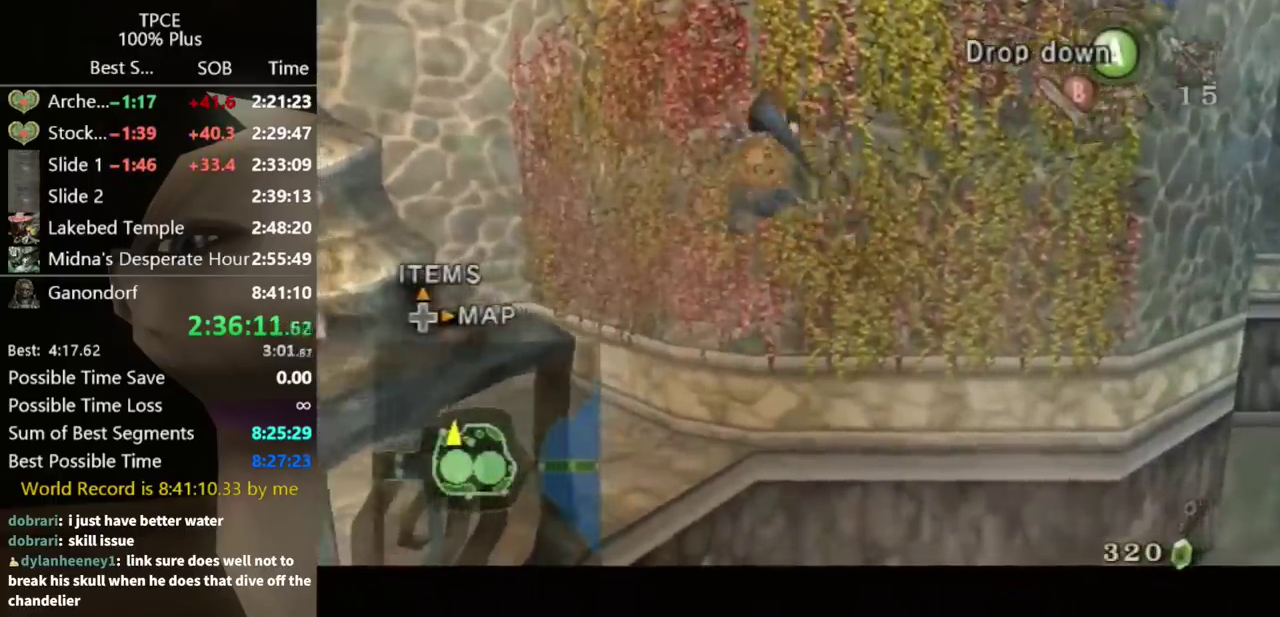
{"buttons": ["L1"], "left_stick": "left", "right_stick": "center", "events": []}
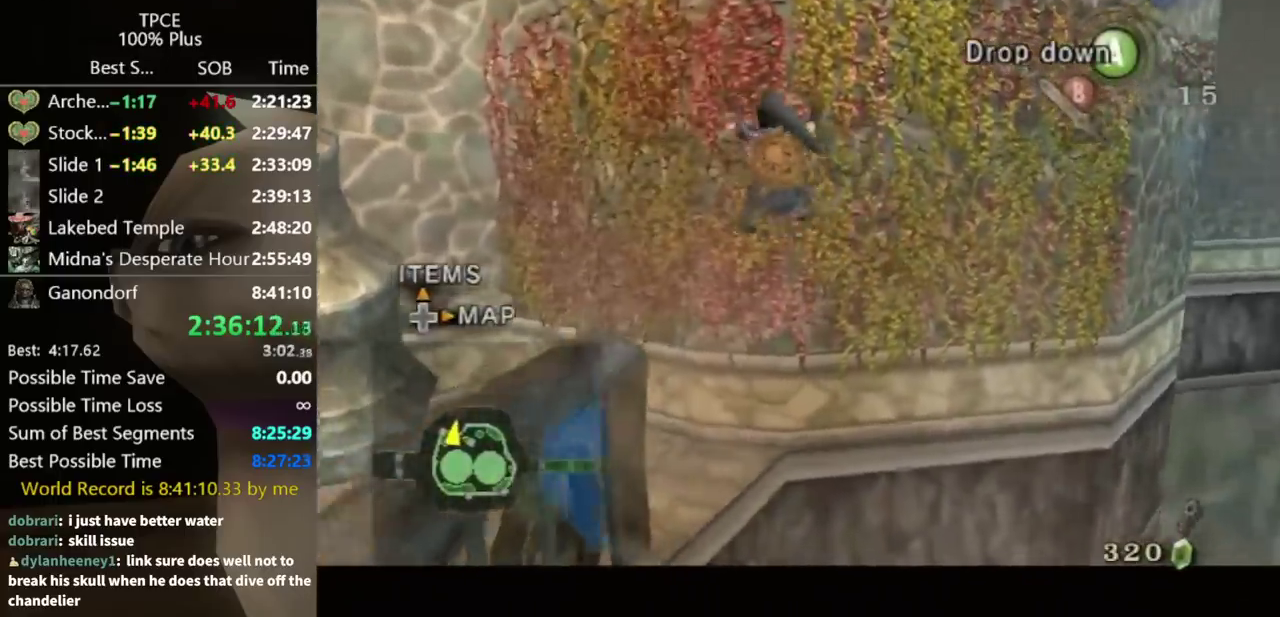
{"buttons": [], "left_stick": "center", "right_stick": "center", "events": [[267, "L1", "up"], [267, "left_stick", "center"], [300, "A", "down"], [367, "A", "up"]]}
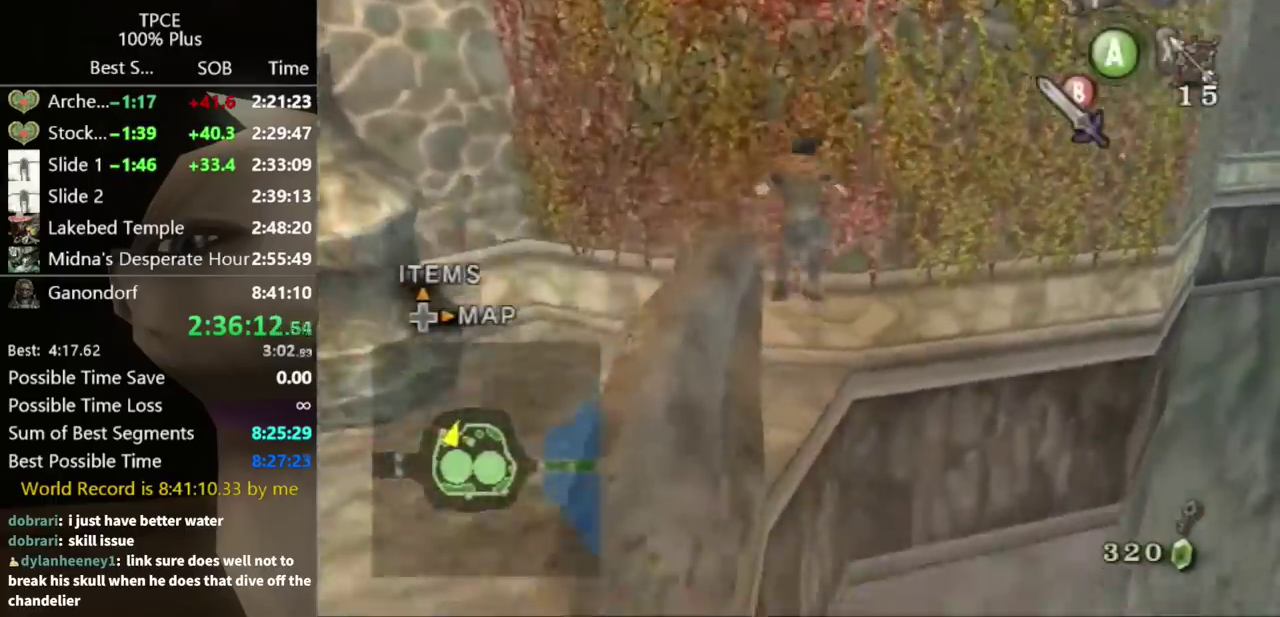
{"buttons": [], "left_stick": "left", "right_stick": "center", "events": [[233, "left_stick", "down-left"], [400, "A", "down"], [467, "A", "up"], [467, "left_stick", "left"]]}